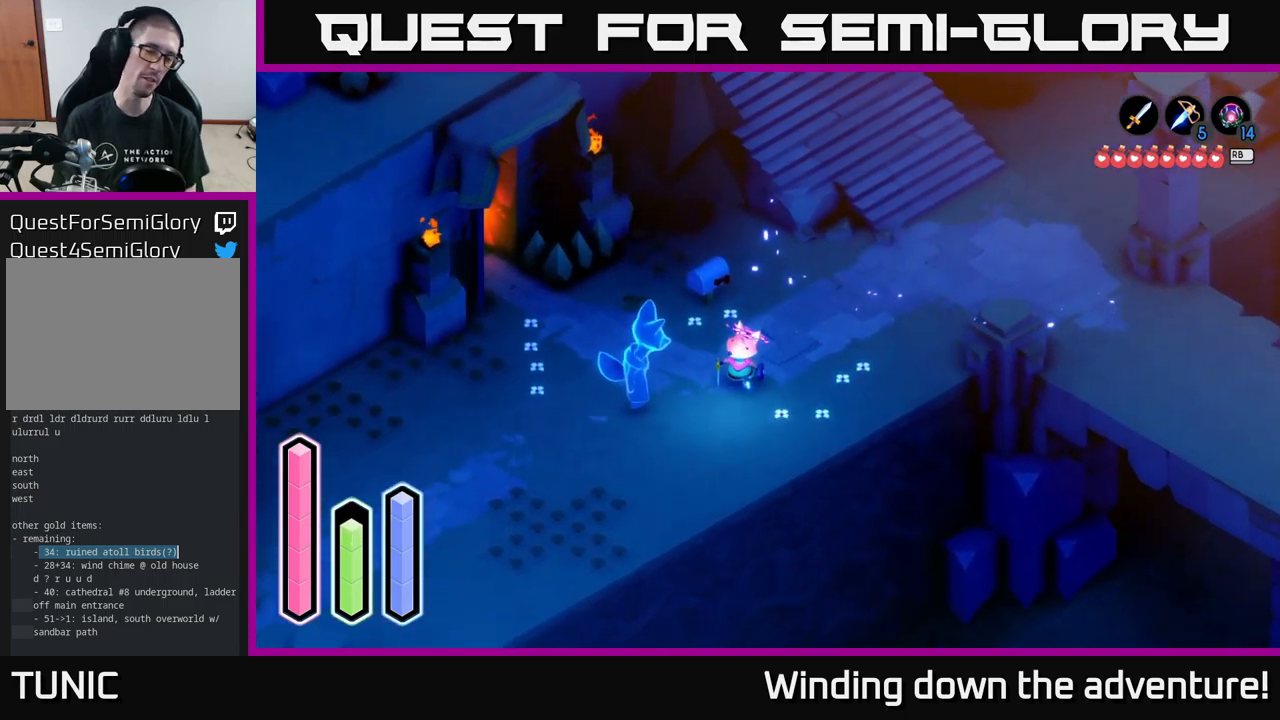
Gameplay with a controller (Xbox layout); each line is a JSON object with the inputs held at the frame after it. "events" lists button and stick changes between this image and that frame as [ms after this image, input, new state], when the widget could be followed in between.
{"buttons": [], "left_stick": "down-left", "right_stick": "center", "events": [[67, "left_stick", "down-left"]]}
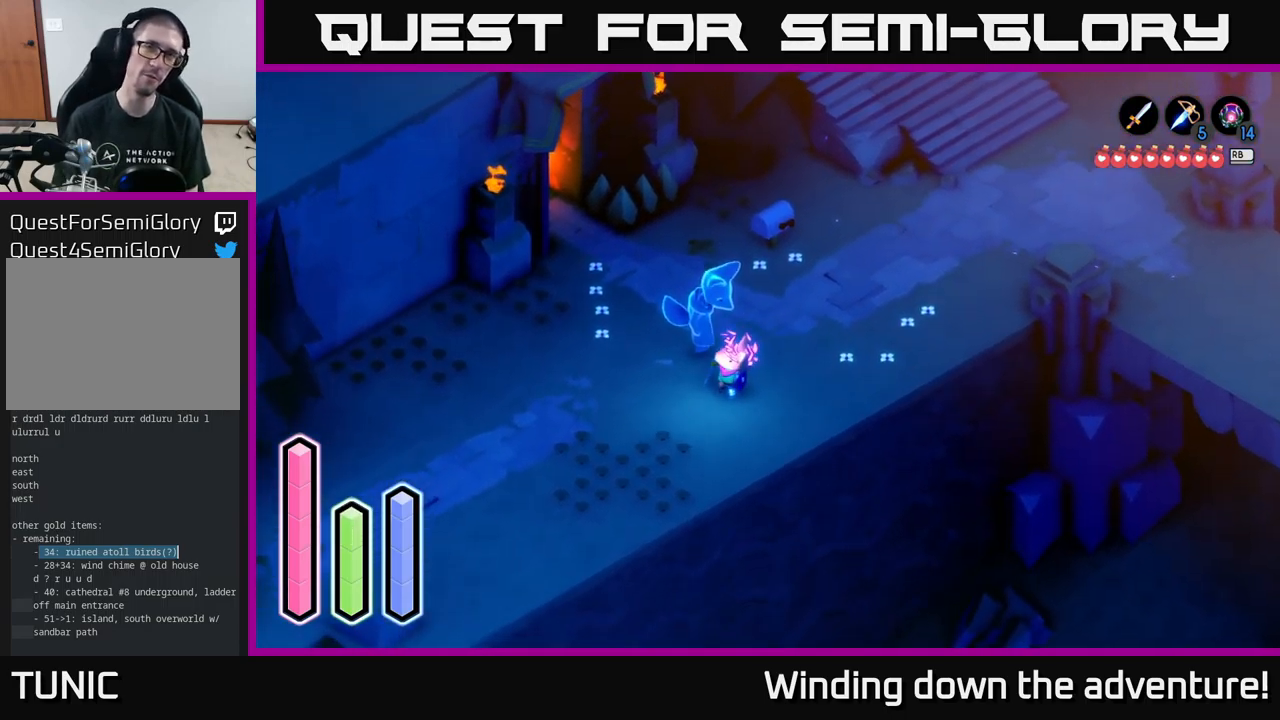
{"buttons": [], "left_stick": "center", "right_stick": "center", "events": [[133, "A", "down"], [233, "left_stick", "left"], [317, "A", "up"], [417, "left_stick", "center"]]}
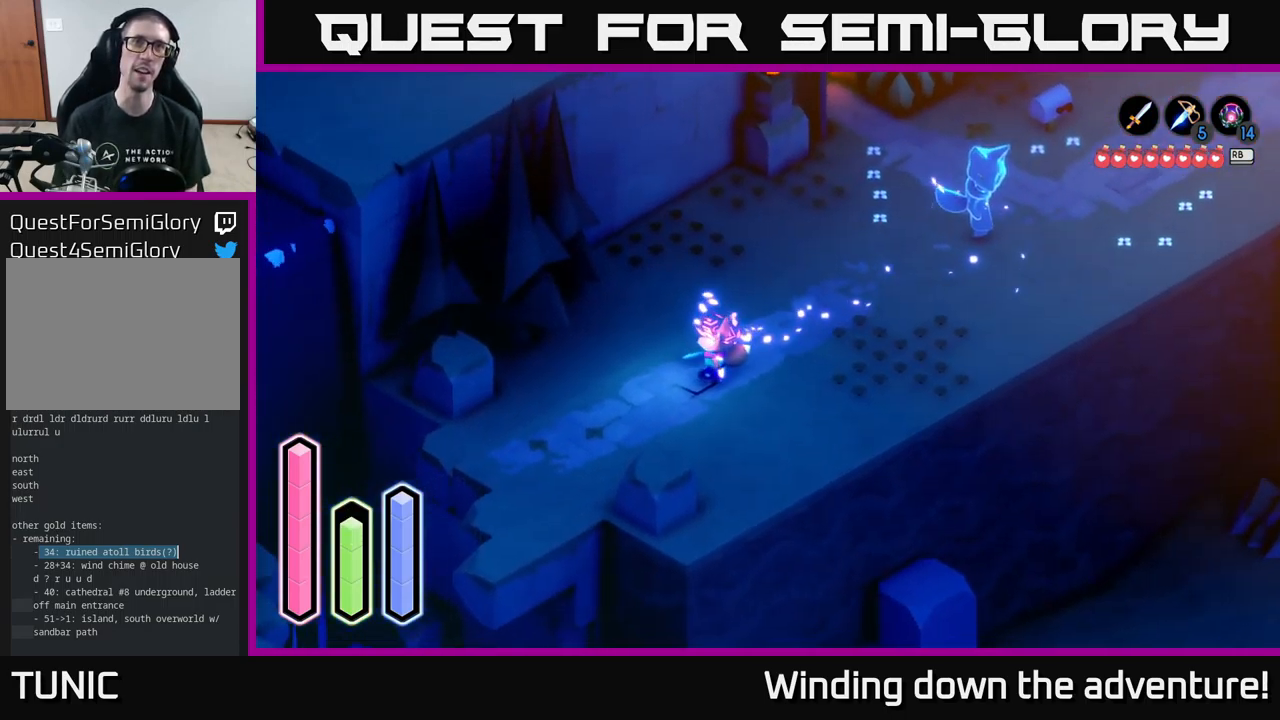
{"buttons": [], "left_stick": "down-left", "right_stick": "center", "events": [[83, "left_stick", "down-left"]]}
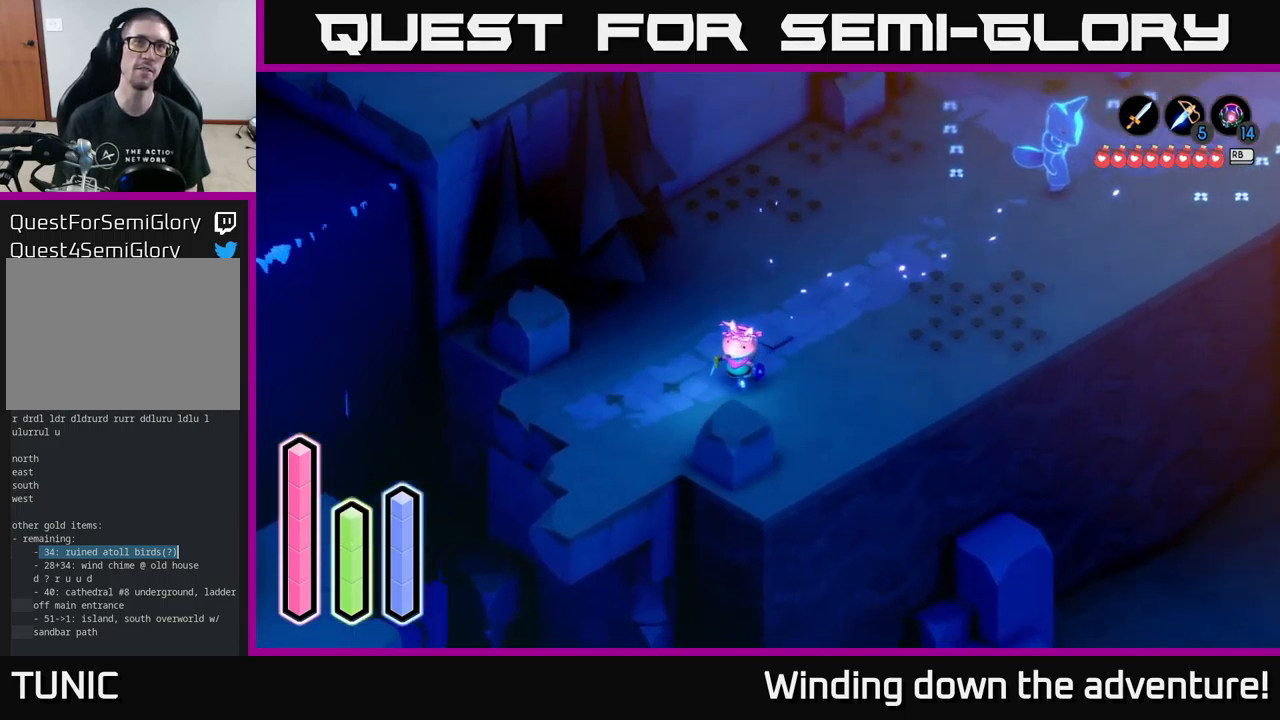
{"buttons": [], "left_stick": "down-left", "right_stick": "center", "events": [[133, "A", "down"], [333, "A", "up"]]}
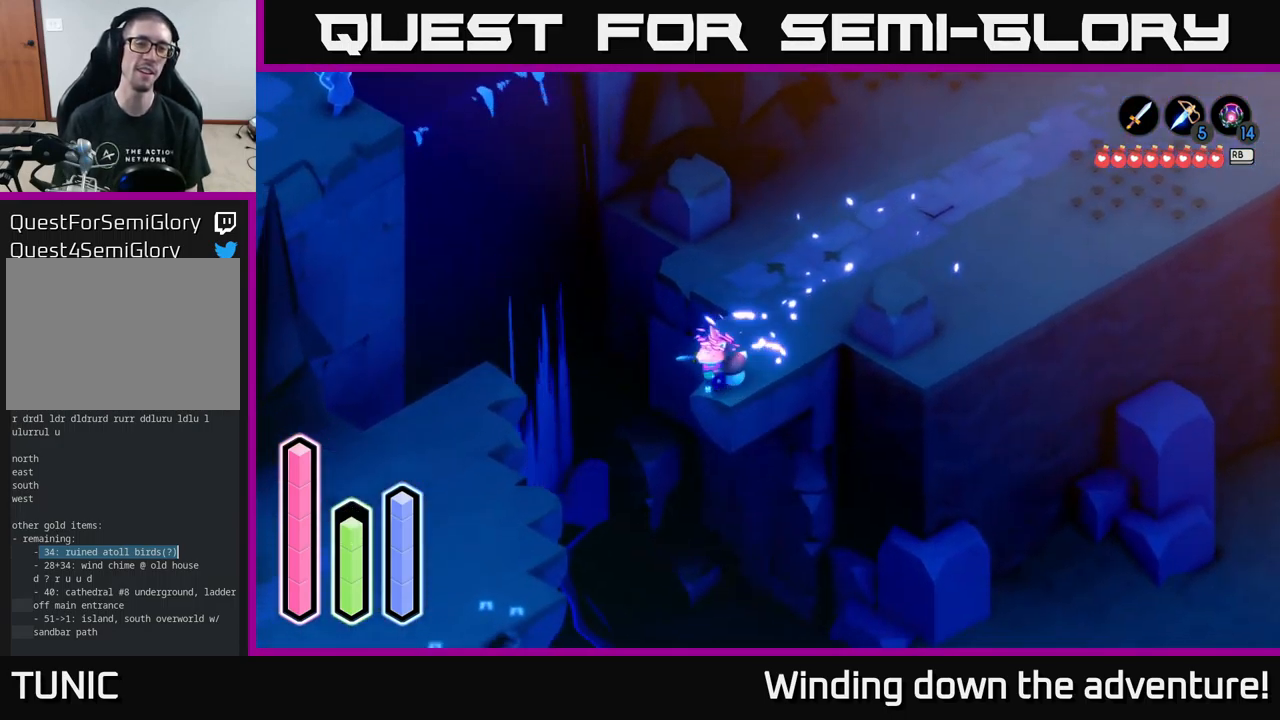
{"buttons": ["A"], "left_stick": "down-left", "right_stick": "center", "events": [[67, "left_stick", "up-left"], [133, "left_stick", "up"], [267, "left_stick", "down-left"], [467, "A", "down"]]}
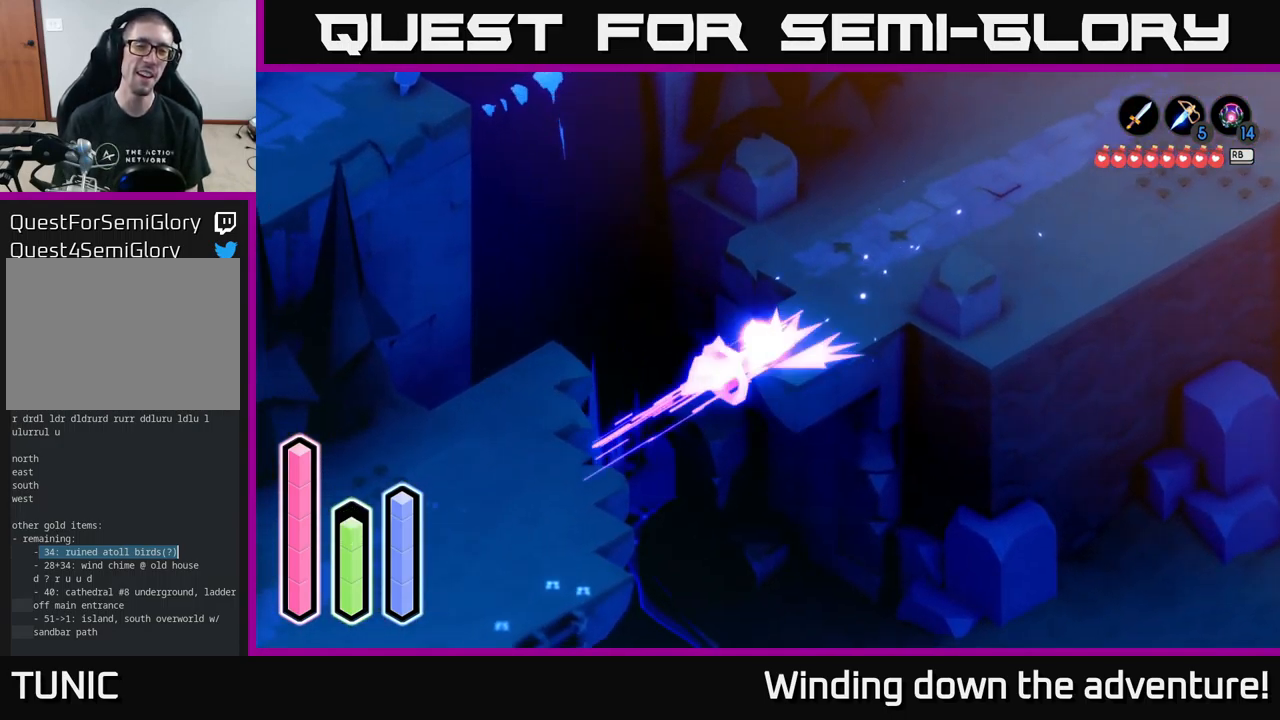
{"buttons": ["A"], "left_stick": "down", "right_stick": "center", "events": [[217, "A", "up"], [284, "left_stick", "down"], [367, "A", "down"]]}
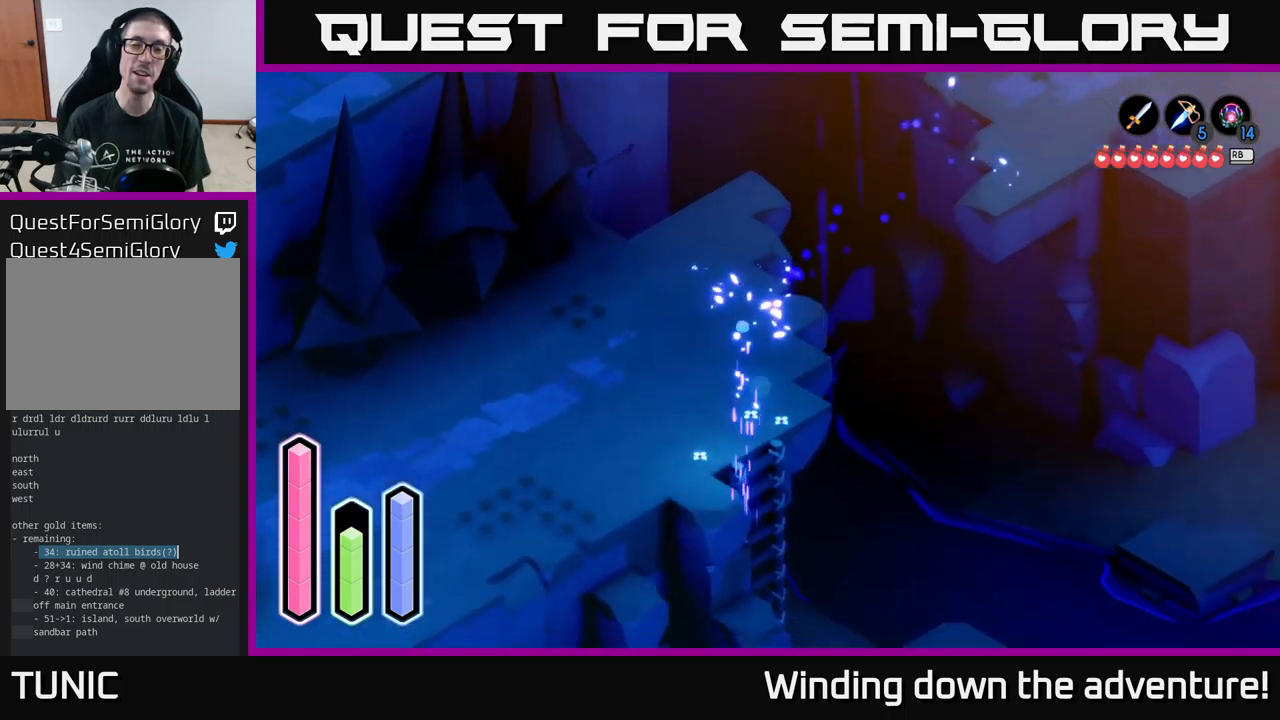
{"buttons": [], "left_stick": "down-left", "right_stick": "center", "events": [[117, "A", "up"], [200, "left_stick", "right"], [300, "left_stick", "left"], [450, "left_stick", "down-left"]]}
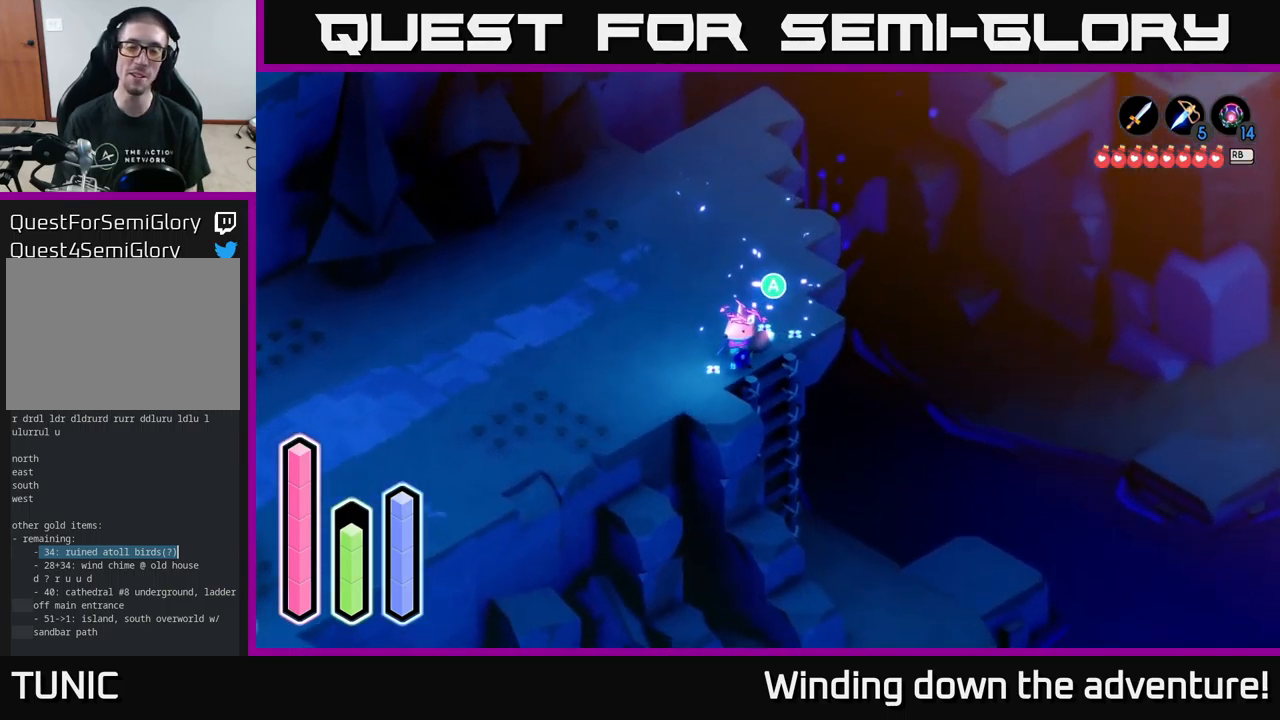
{"buttons": [], "left_stick": "down", "right_stick": "center", "events": [[100, "left_stick", "up-left"], [350, "left_stick", "down-left"], [450, "left_stick", "down"]]}
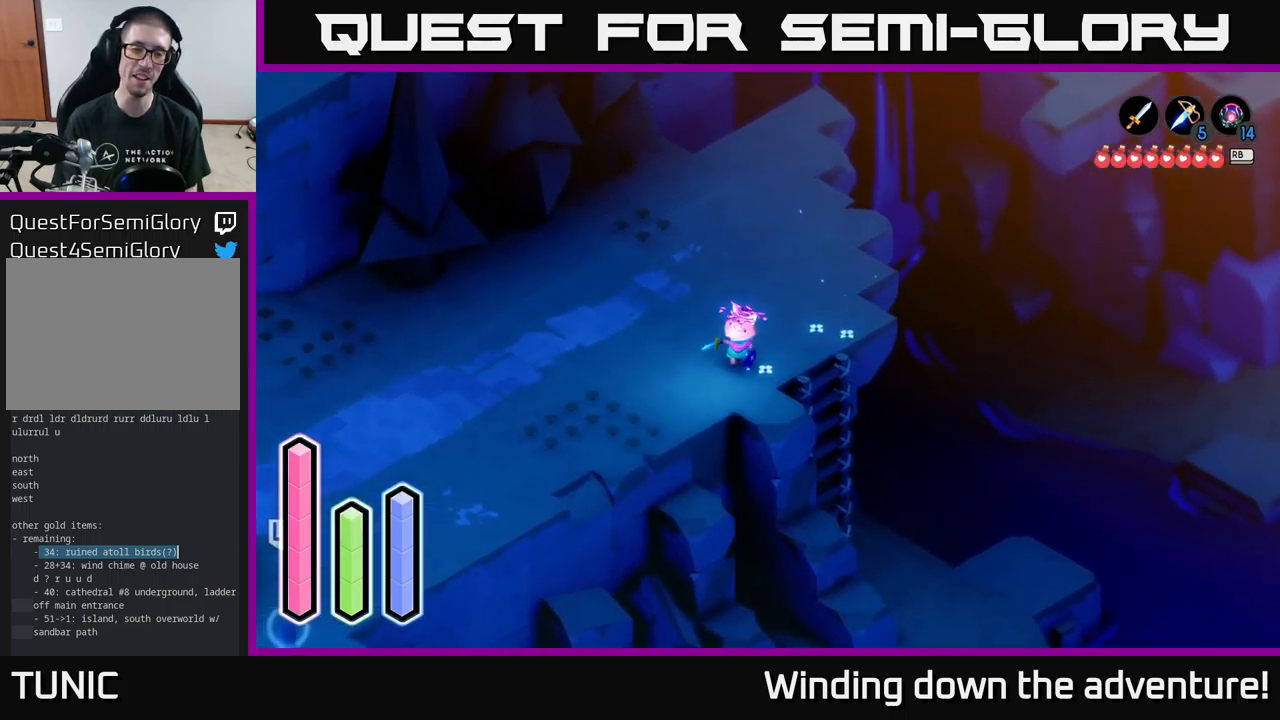
{"buttons": ["A"], "left_stick": "down-left", "right_stick": "center", "events": [[100, "left_stick", "down-left"], [267, "A", "down"]]}
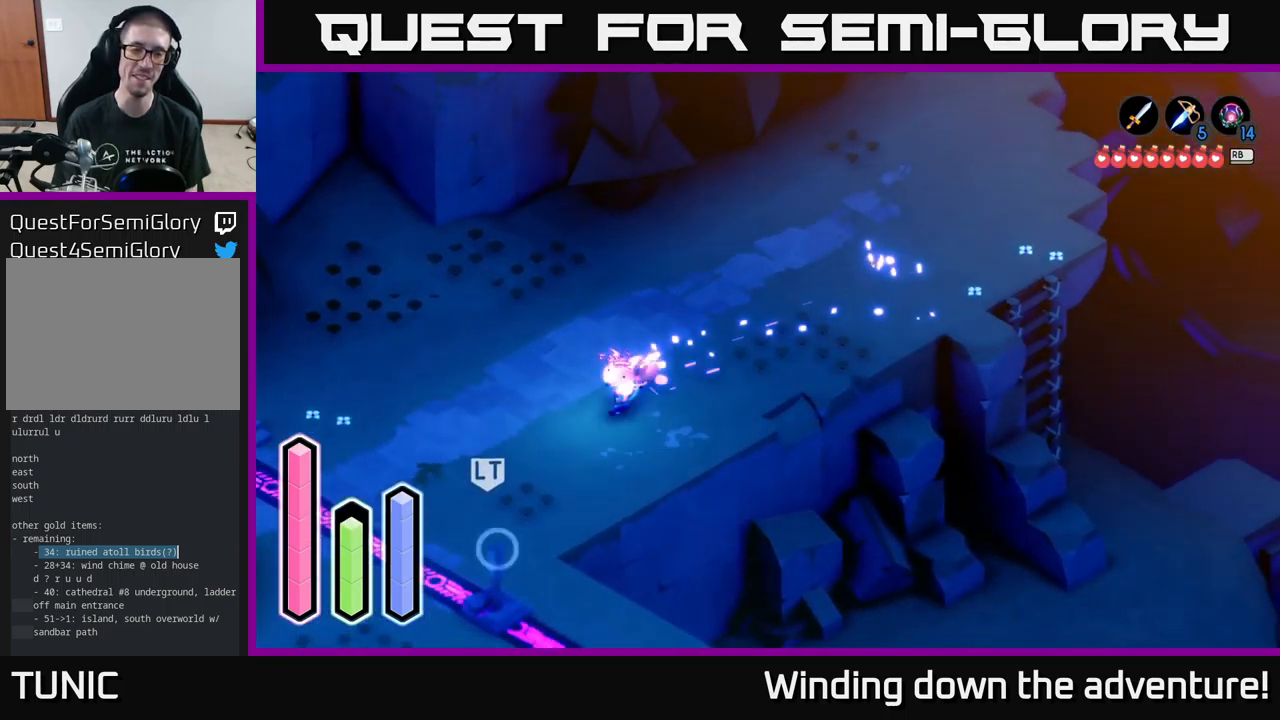
{"buttons": [], "left_stick": "down", "right_stick": "center", "events": [[17, "A", "up"], [34, "left_stick", "center"], [300, "left_stick", "down"]]}
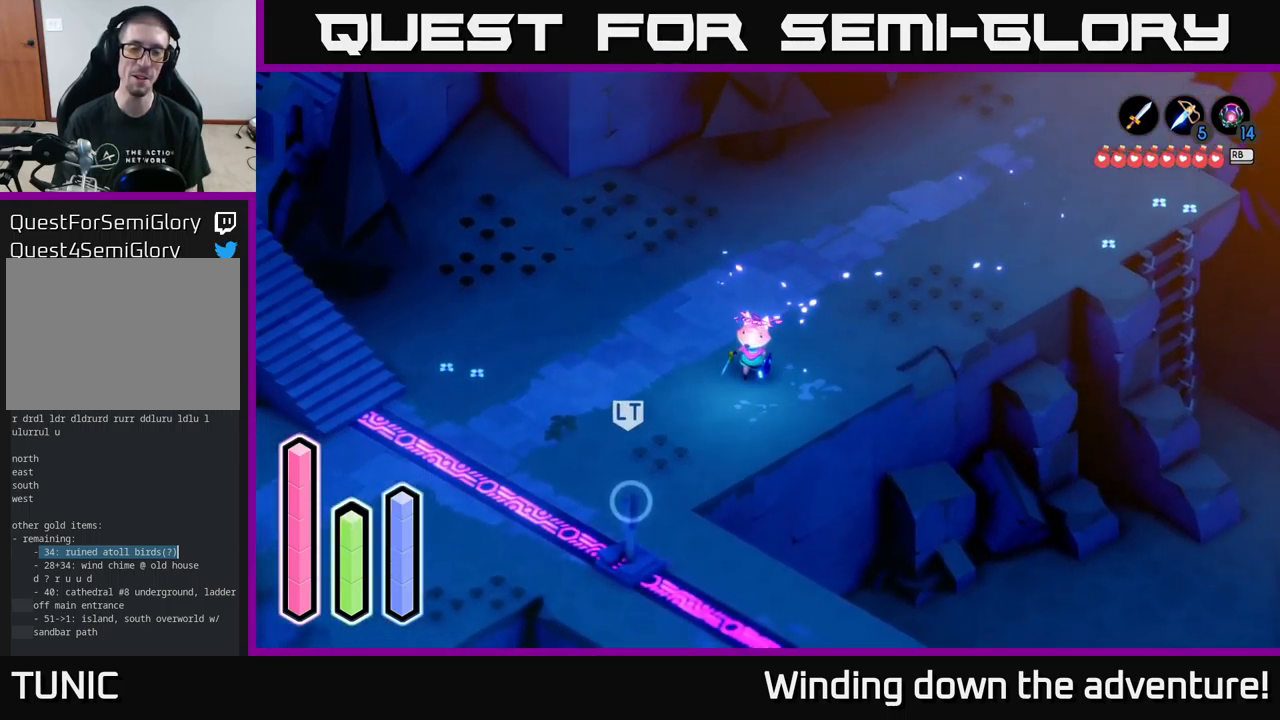
{"buttons": [], "left_stick": "down", "right_stick": "center", "events": [[100, "left_stick", "right"], [367, "left_stick", "down"]]}
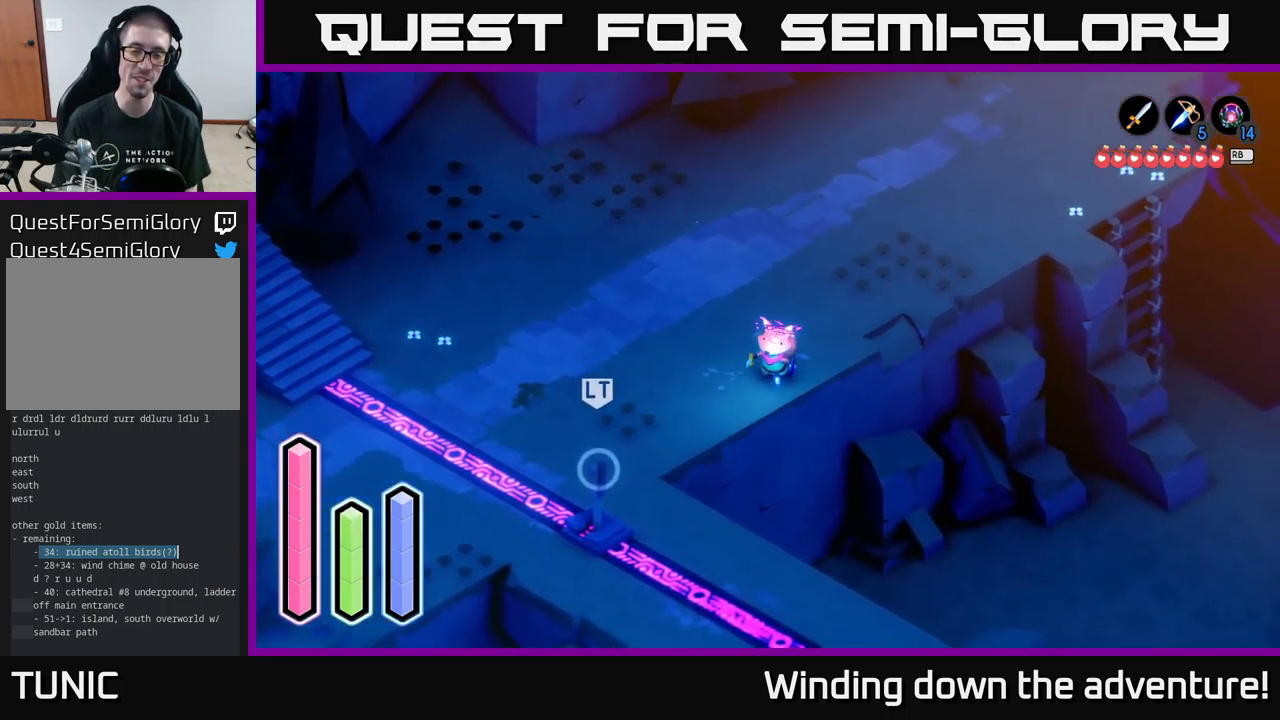
{"buttons": [], "left_stick": "down", "right_stick": "center", "events": []}
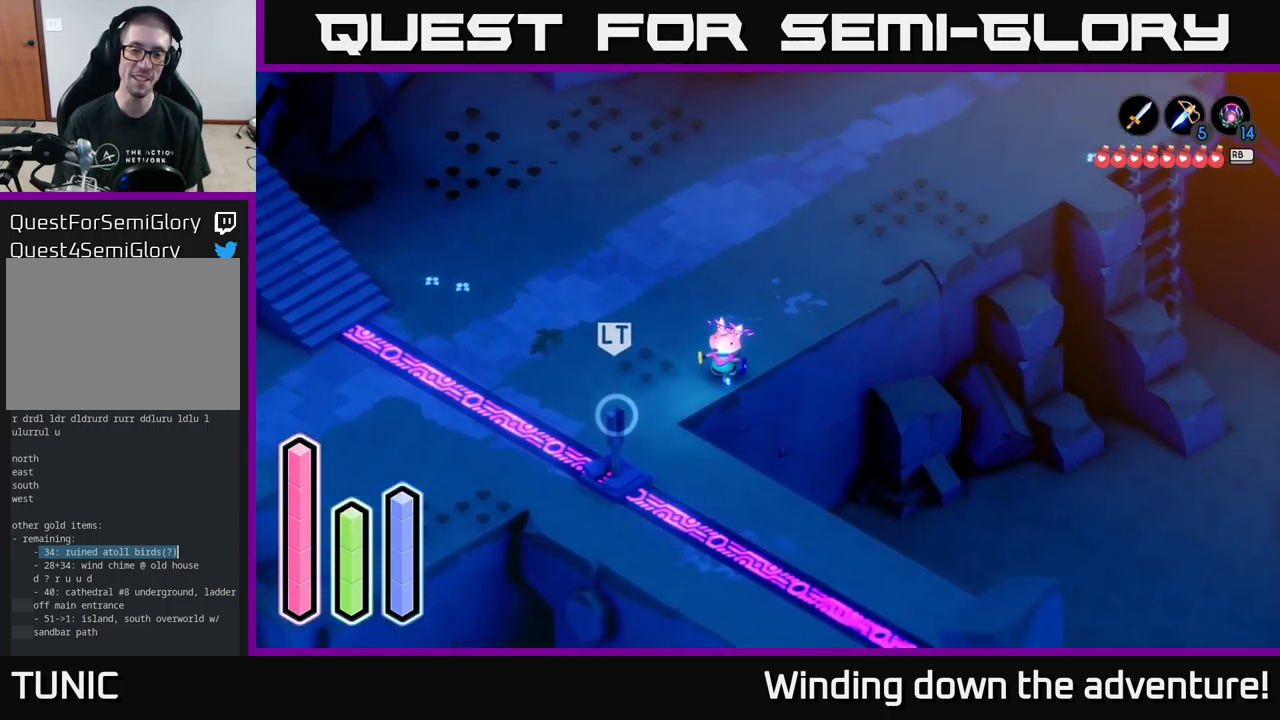
{"buttons": [], "left_stick": "right", "right_stick": "center", "events": [[334, "A", "down"], [450, "A", "up"], [467, "left_stick", "right"]]}
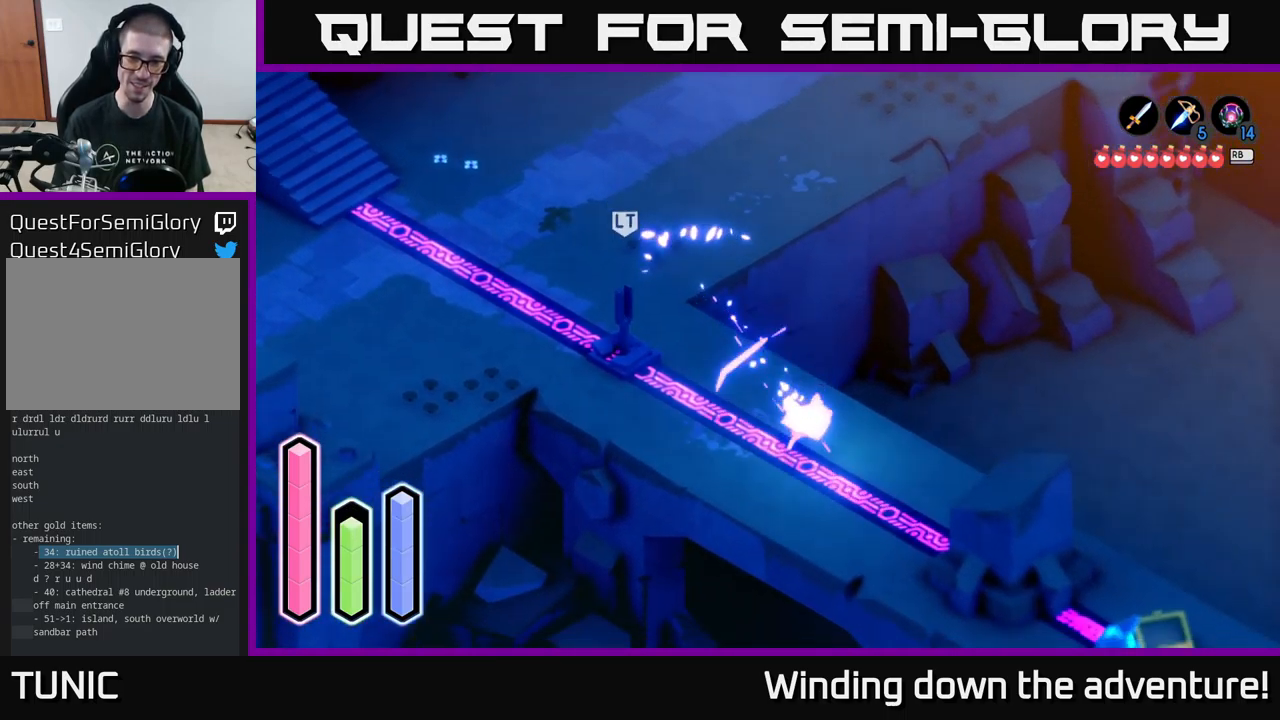
{"buttons": ["A"], "left_stick": "up-right", "right_stick": "center", "events": [[34, "left_stick", "up"], [350, "A", "down"], [484, "left_stick", "up-right"]]}
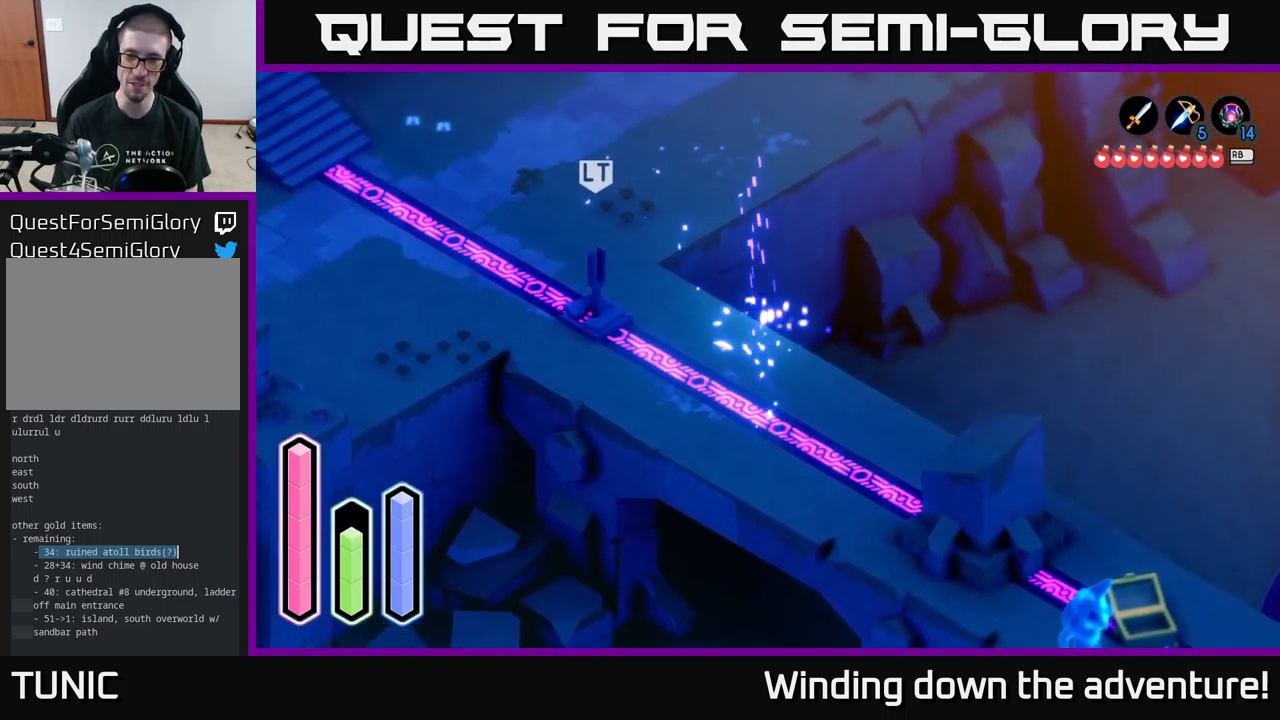
{"buttons": [], "left_stick": "up-left", "right_stick": "center", "events": [[250, "left_stick", "up-left"], [317, "A", "up"]]}
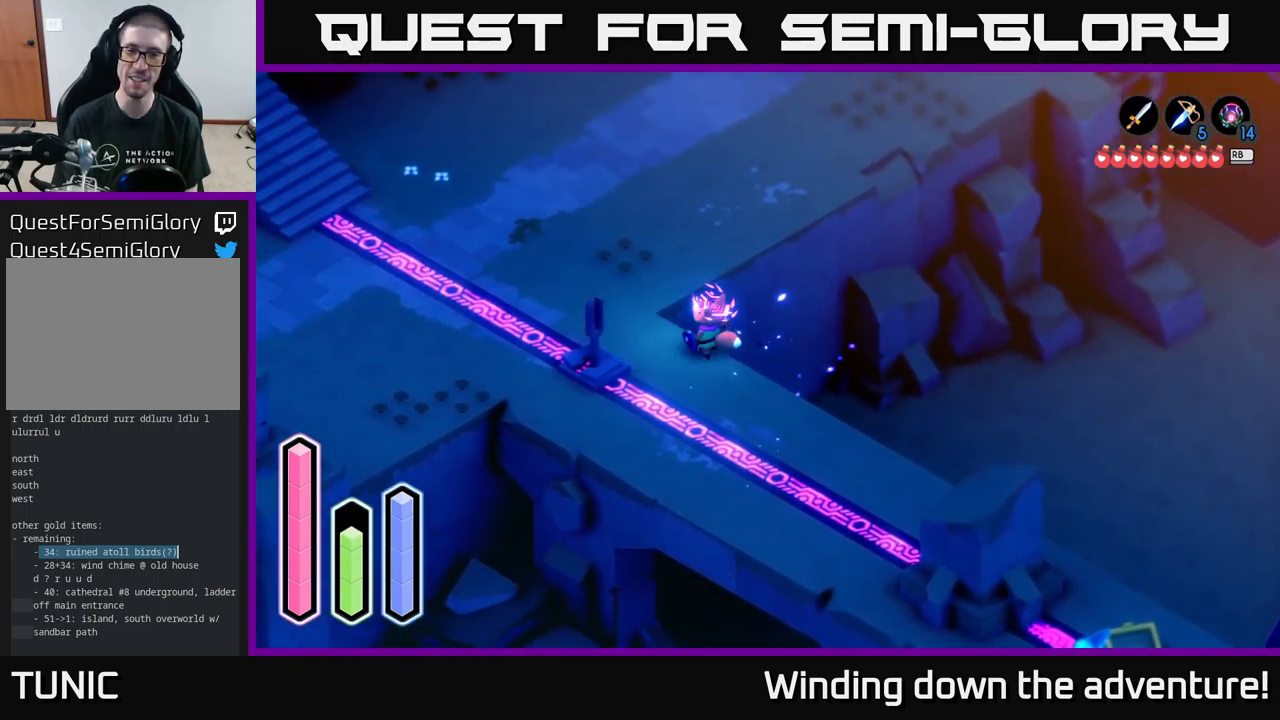
{"buttons": [], "left_stick": "up", "right_stick": "center", "events": [[316, "left_stick", "up"]]}
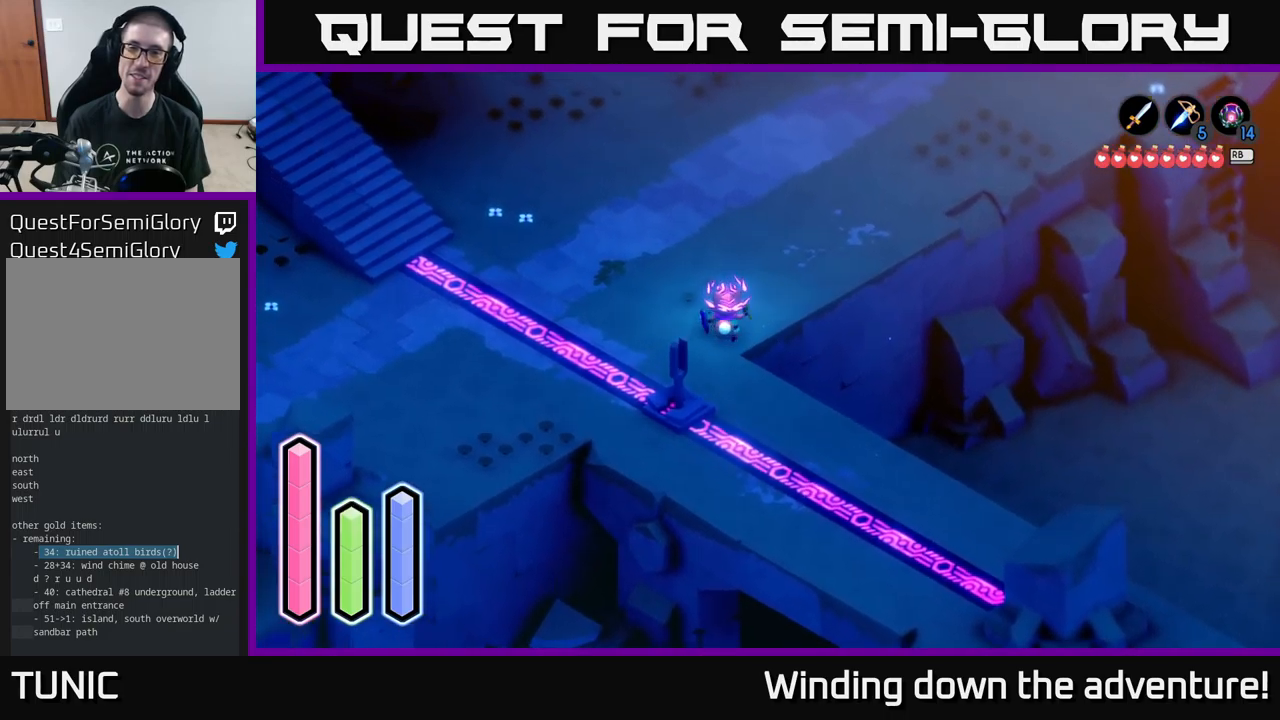
{"buttons": [], "left_stick": "up-right", "right_stick": "center", "events": [[16, "left_stick", "up-right"], [133, "A", "down"], [300, "A", "up"]]}
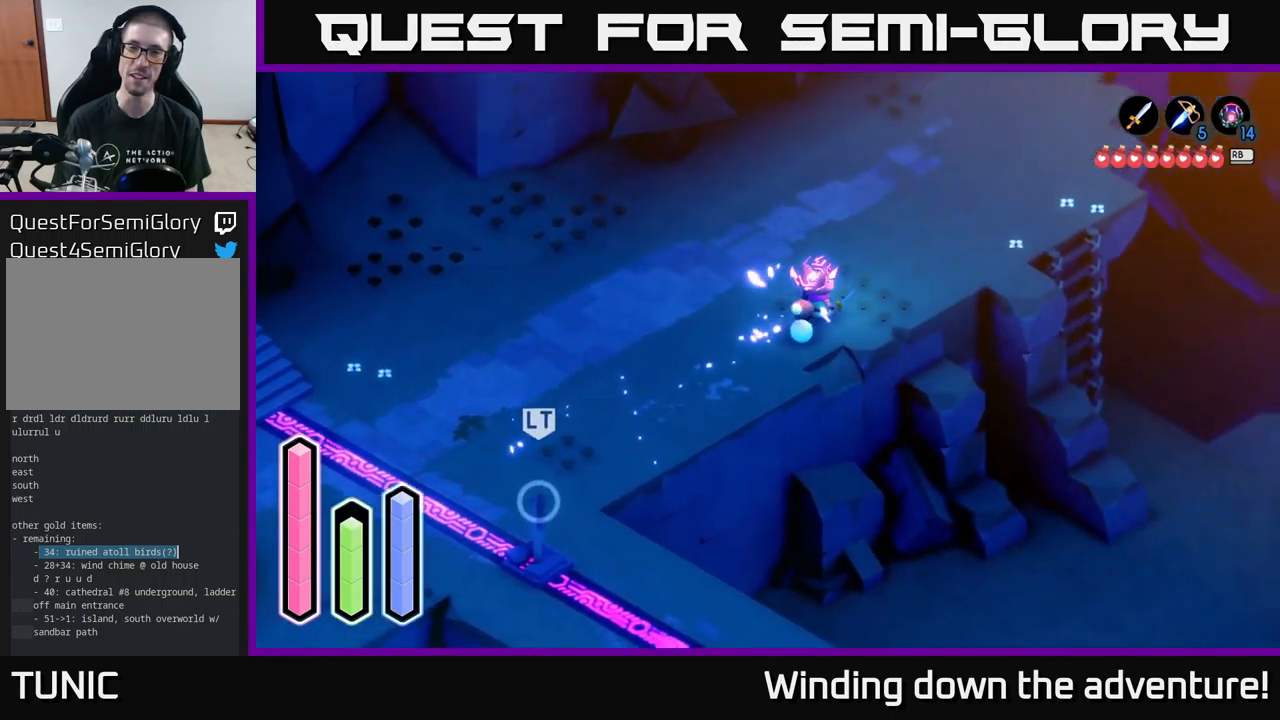
{"buttons": [], "left_stick": "right", "right_stick": "center", "events": [[416, "left_stick", "right"]]}
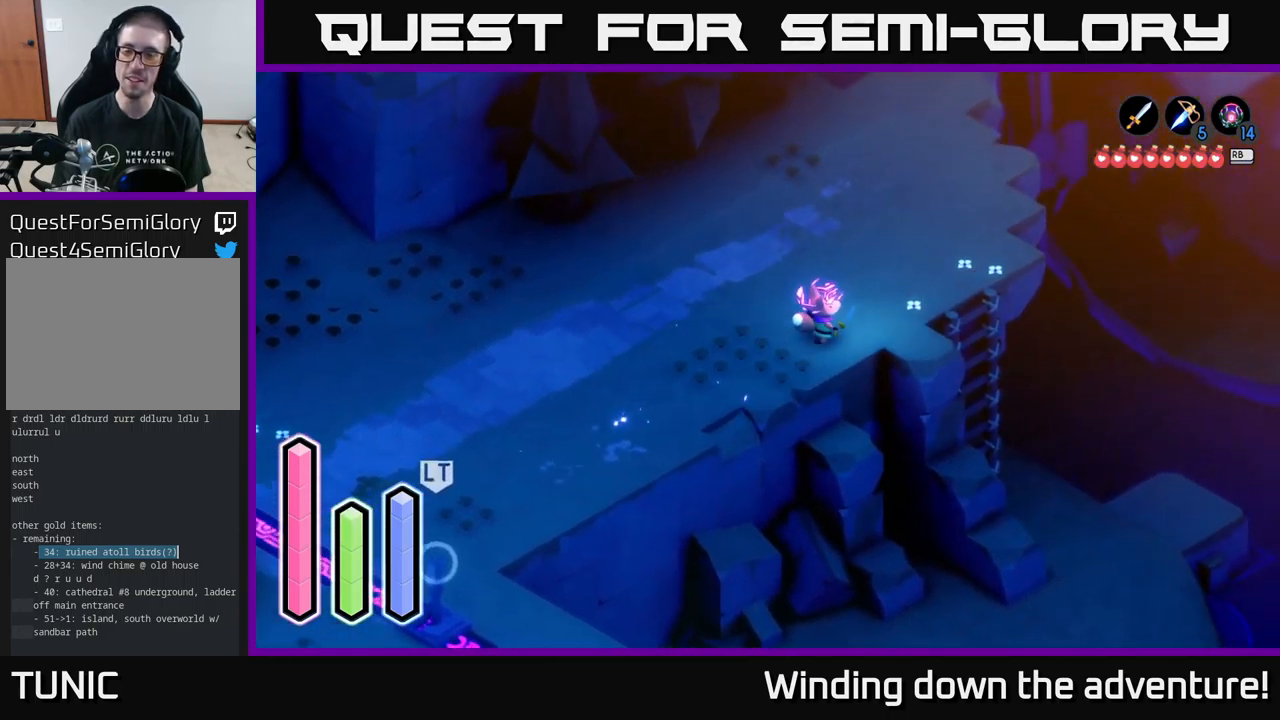
{"buttons": [], "left_stick": "center", "right_stick": "center", "events": [[233, "left_stick", "center"], [300, "L1", "down"], [416, "L1", "up"]]}
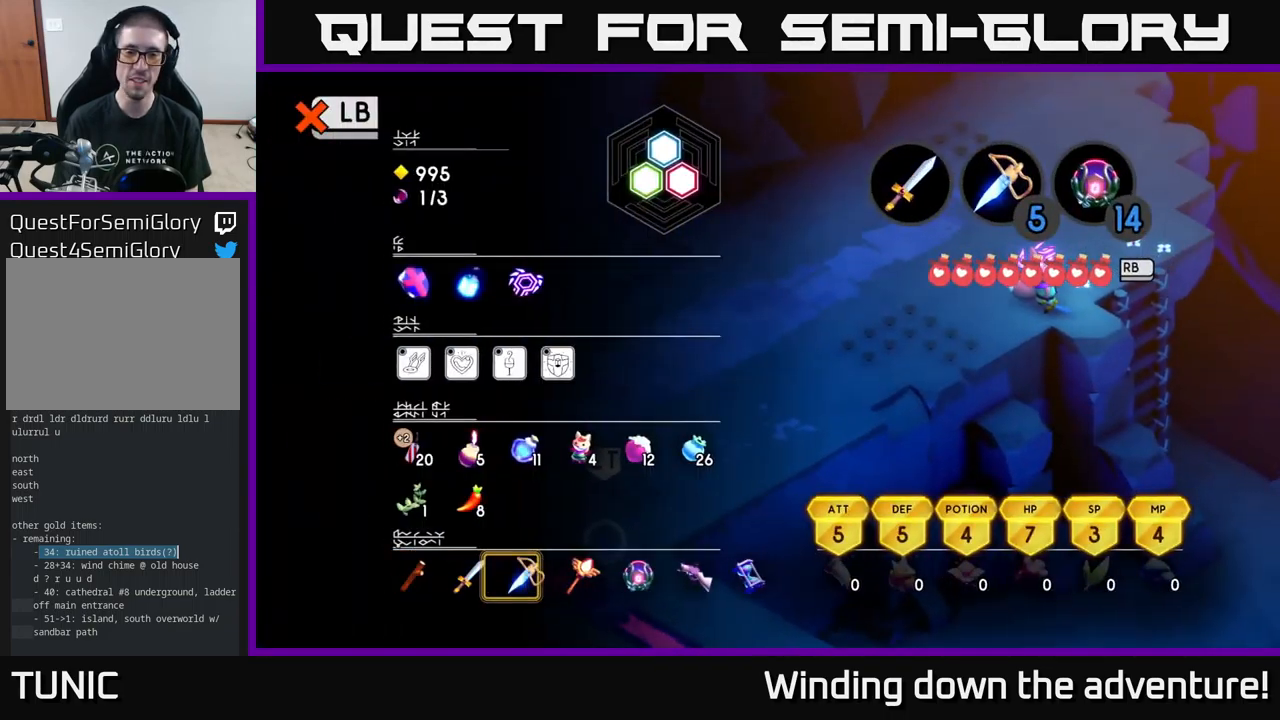
{"buttons": [], "left_stick": "center", "right_stick": "center", "events": [[383, "L1", "down"], [500, "L1", "up"]]}
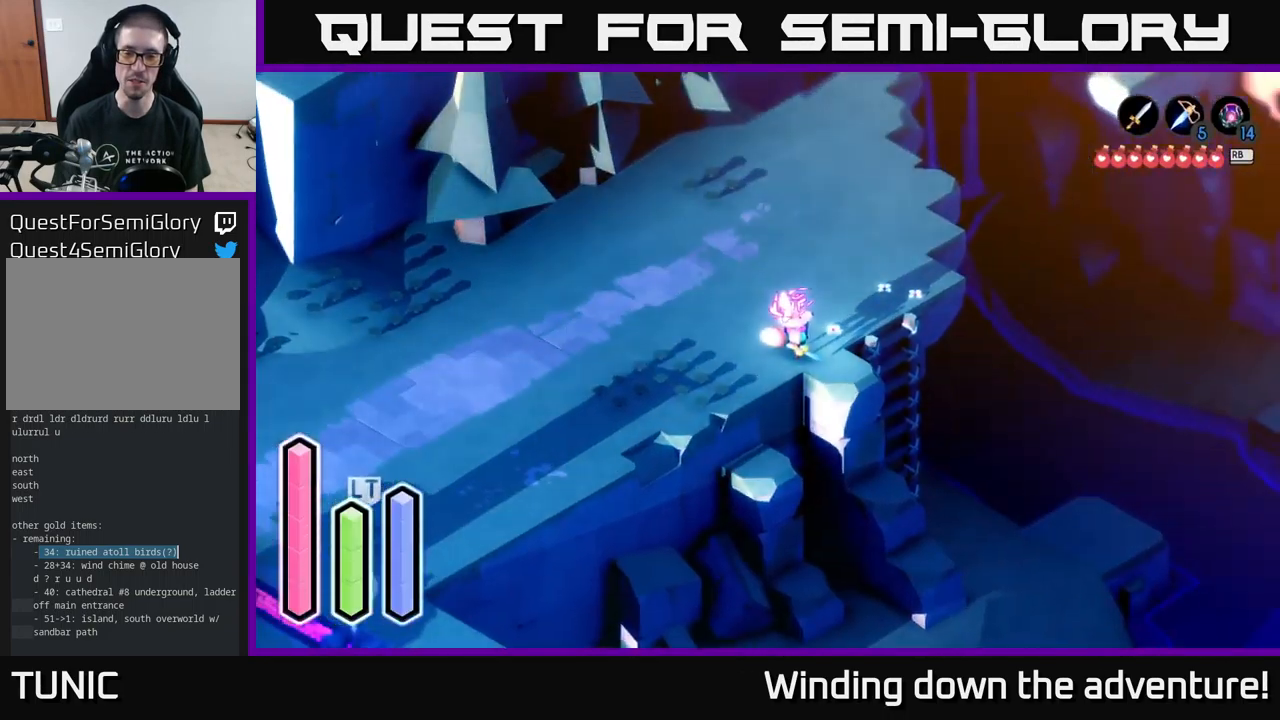
{"buttons": [], "left_stick": "center", "right_stick": "center", "events": [[66, "SELECT", "down"], [200, "SELECT", "up"]]}
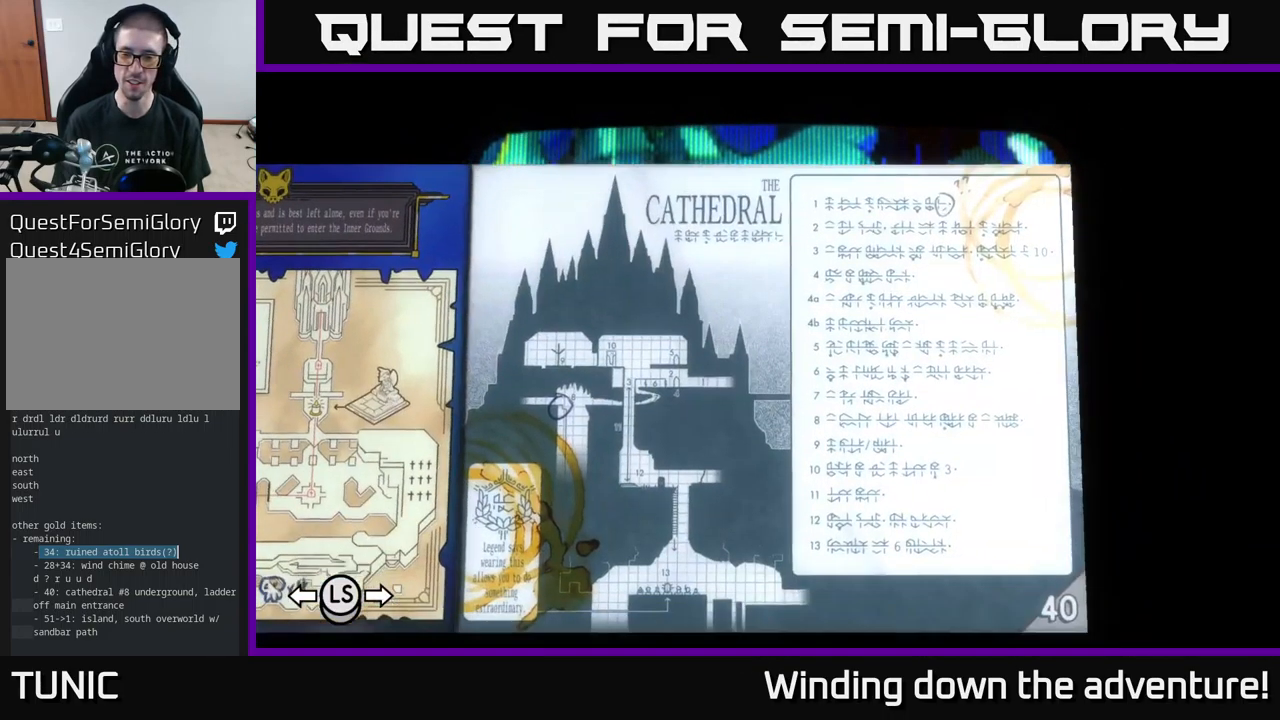
{"buttons": [], "left_stick": "center", "right_stick": "center", "events": []}
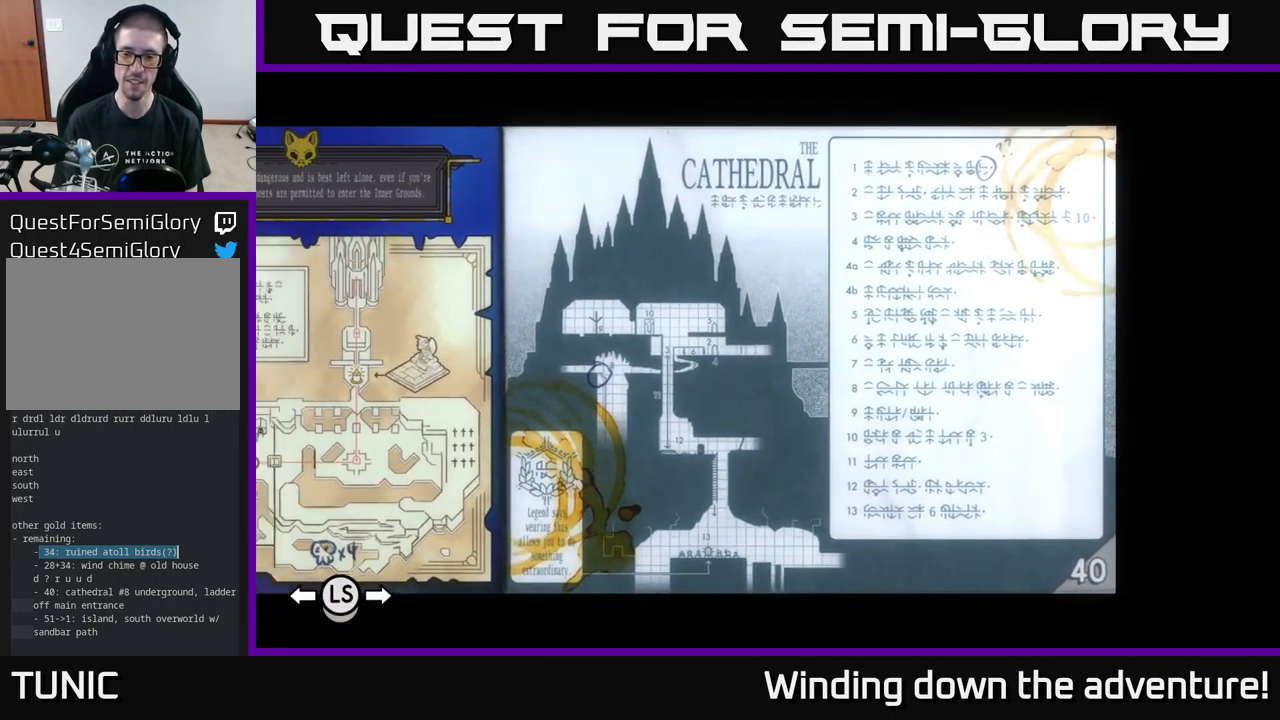
{"buttons": ["DPAD_LEFT"], "left_stick": "center", "right_stick": "center", "events": [[16, "DPAD_LEFT", "down"]]}
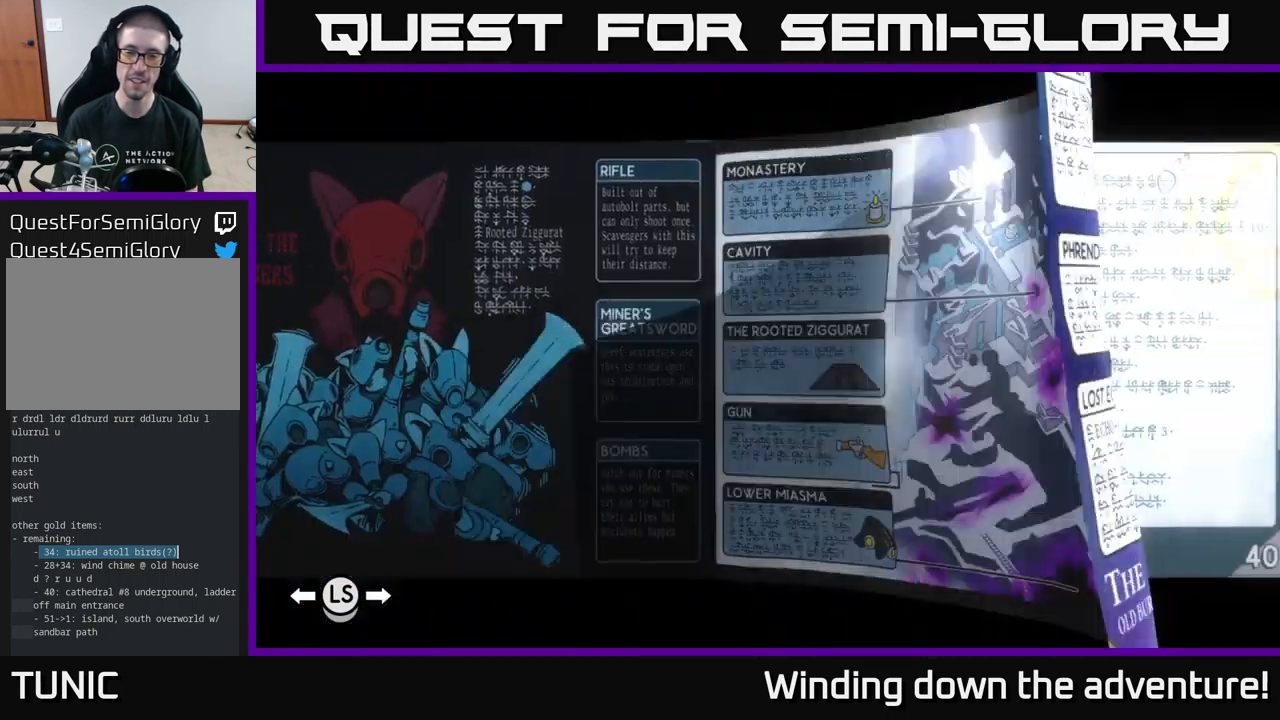
{"buttons": ["DPAD_LEFT"], "left_stick": "center", "right_stick": "center", "events": []}
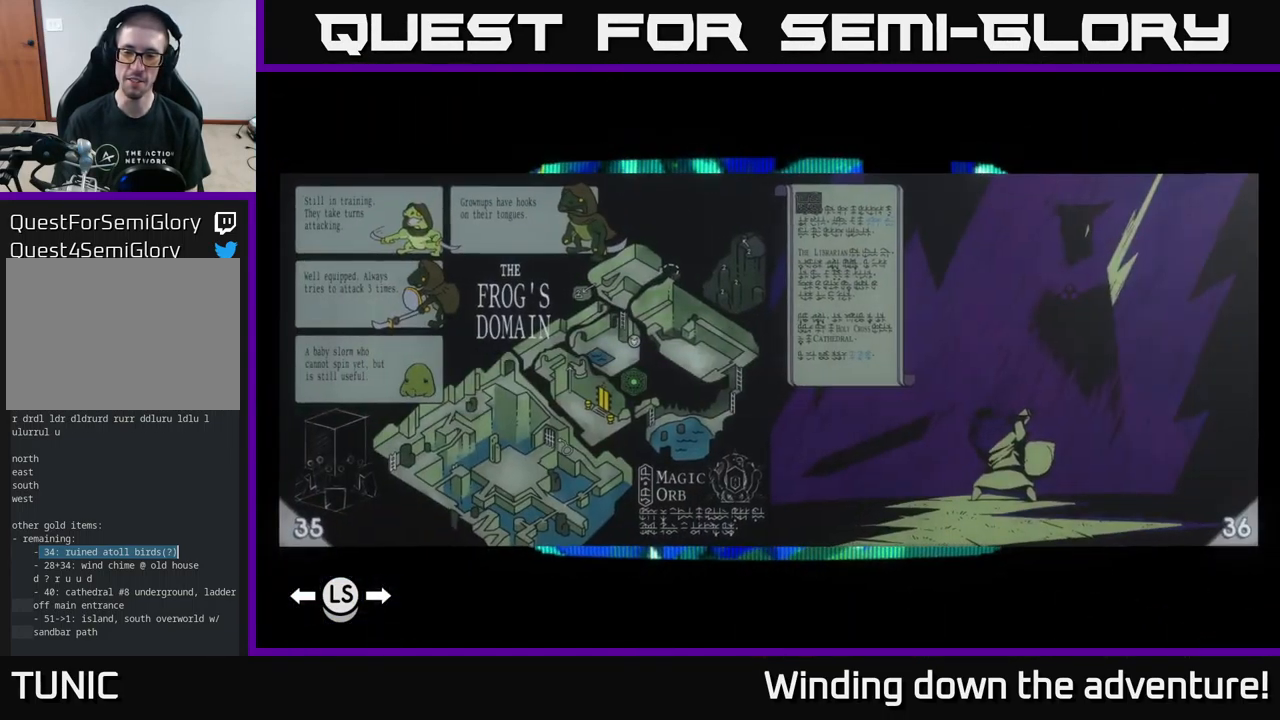
{"buttons": ["DPAD_LEFT"], "left_stick": "center", "right_stick": "center", "events": []}
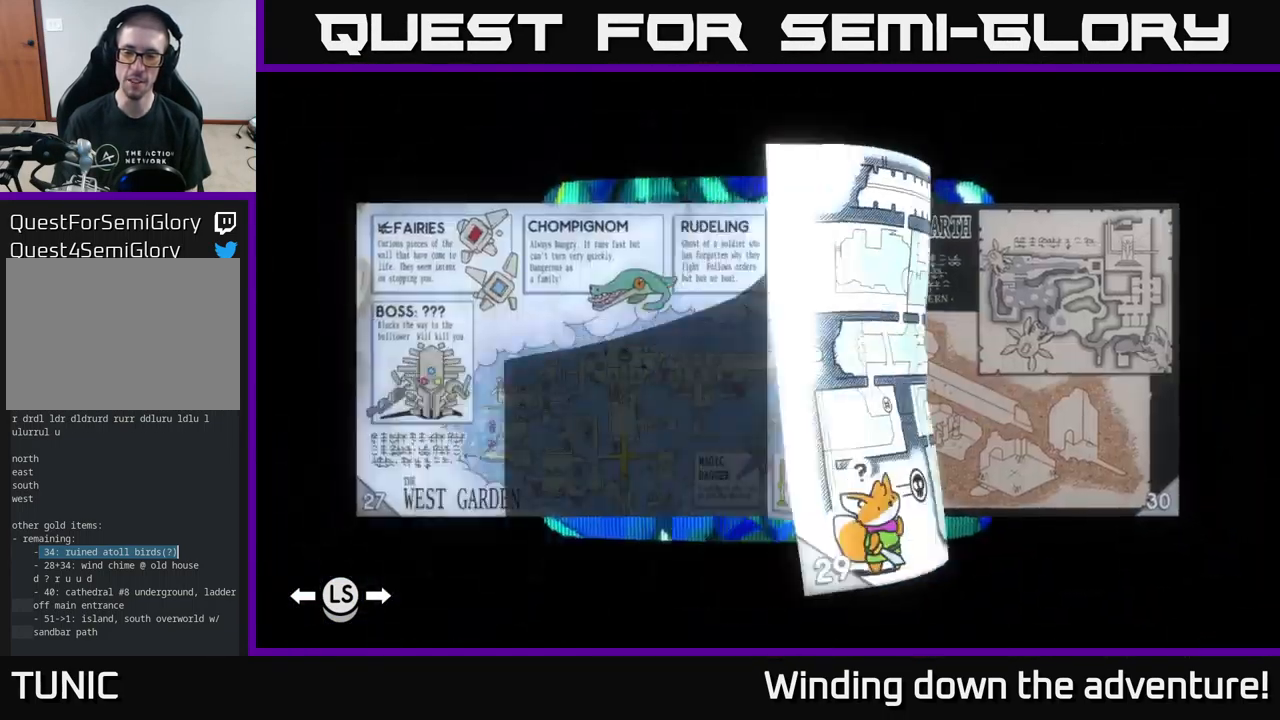
{"buttons": [], "left_stick": "center", "right_stick": "center", "events": [[233, "DPAD_LEFT", "up"]]}
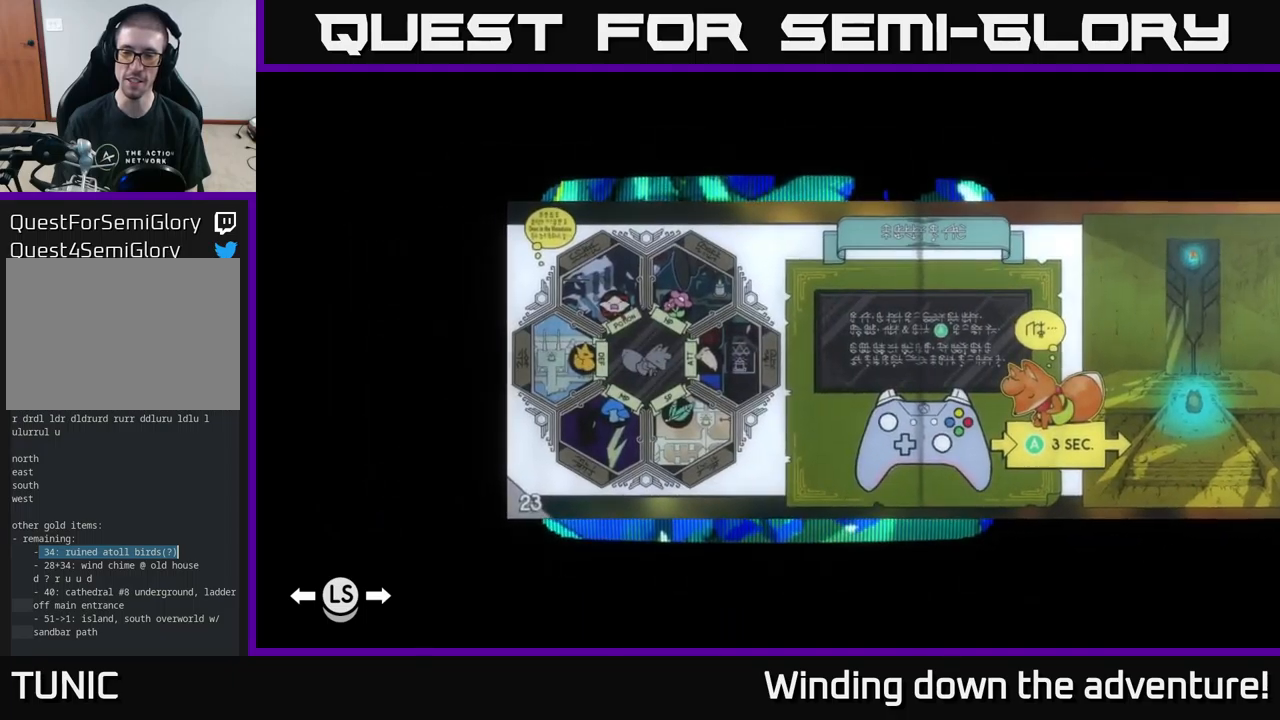
{"buttons": [], "left_stick": "center", "right_stick": "center", "events": [[33, "DPAD_RIGHT", "down"], [133, "DPAD_RIGHT", "up"], [233, "DPAD_RIGHT", "down"], [367, "DPAD_RIGHT", "up"]]}
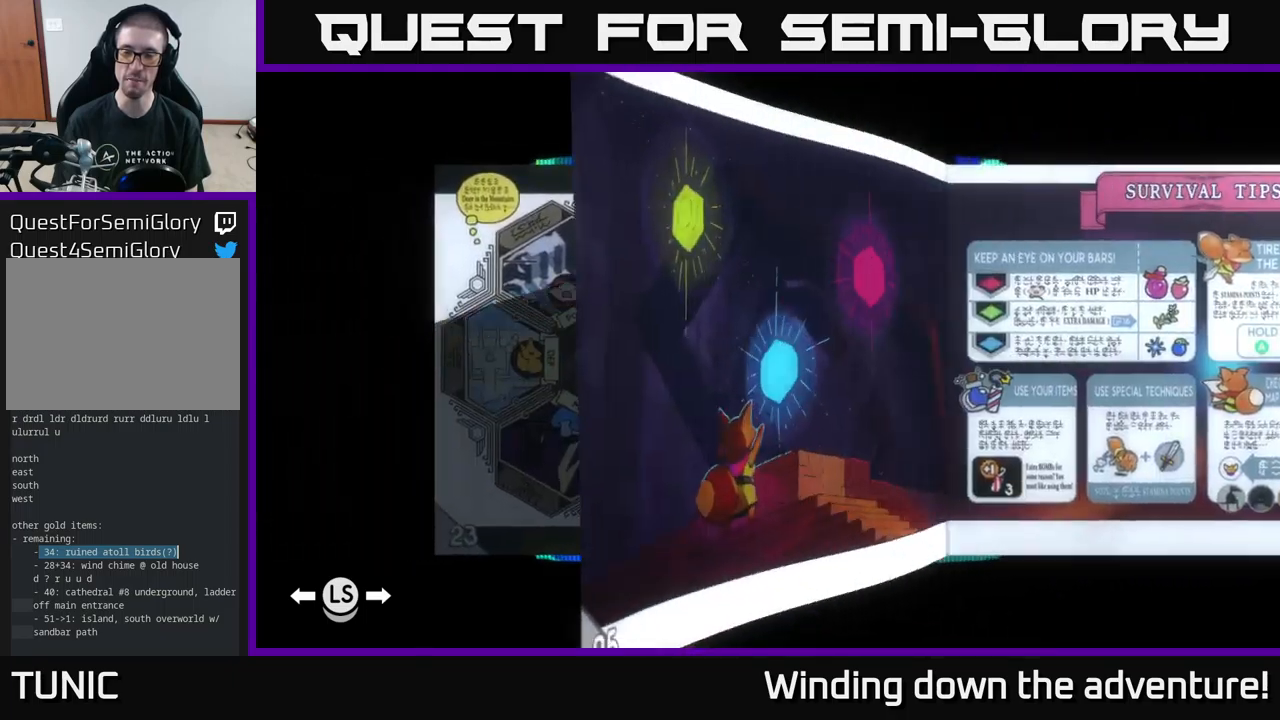
{"buttons": [], "left_stick": "center", "right_stick": "center", "events": [[133, "DPAD_RIGHT", "down"], [283, "DPAD_RIGHT", "up"]]}